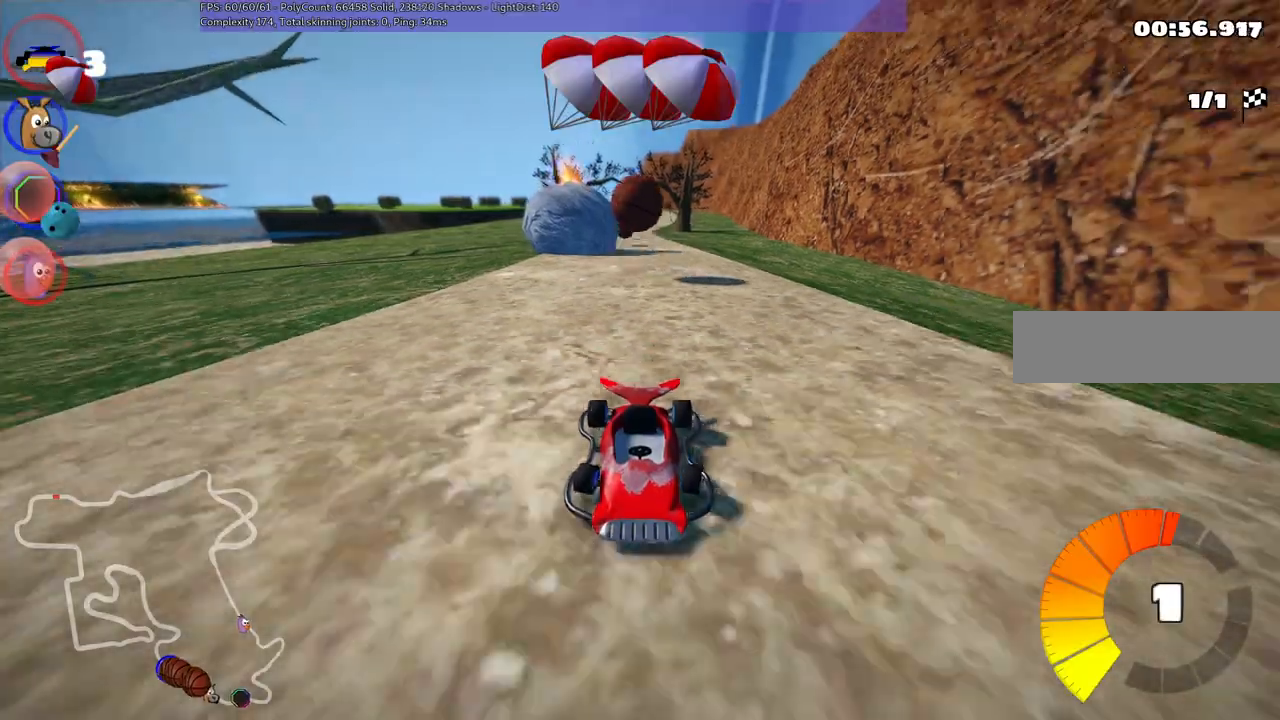
Gameplay with keyboard; each line is a JSON object with the keys held at the frame after it. "events" lists presses ("down") and releases ("up") of ".", "/", "alt_r", "b", "c", "comma", "ctrl_r", "d", "down", "f", "g", "h", "j", "k", "l", "left", "m", "n", "quote", "return", "right", "semicolon", "shift_r", "space", "super", "up" and "v" between this image and that frame as [ms after this image, input, new state], when the widget could be followed in between. No other keys are recorded. Mouse input is not recorded.
{"keys": ["b", "left", "m", "up"], "events": [[17, "b", "up"], [100, "left", "down"], [150, "right", "up"], [300, "b", "down"]]}
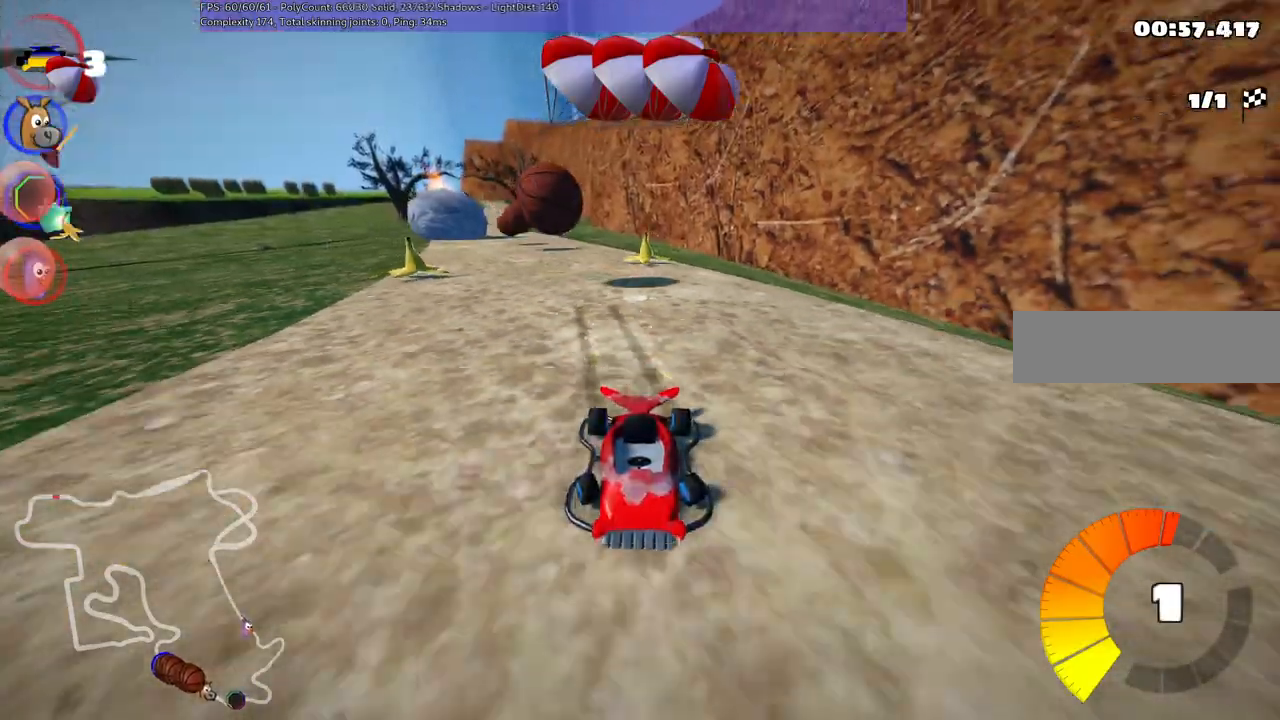
{"keys": ["left", "m", "up"], "events": [[367, "b", "up"]]}
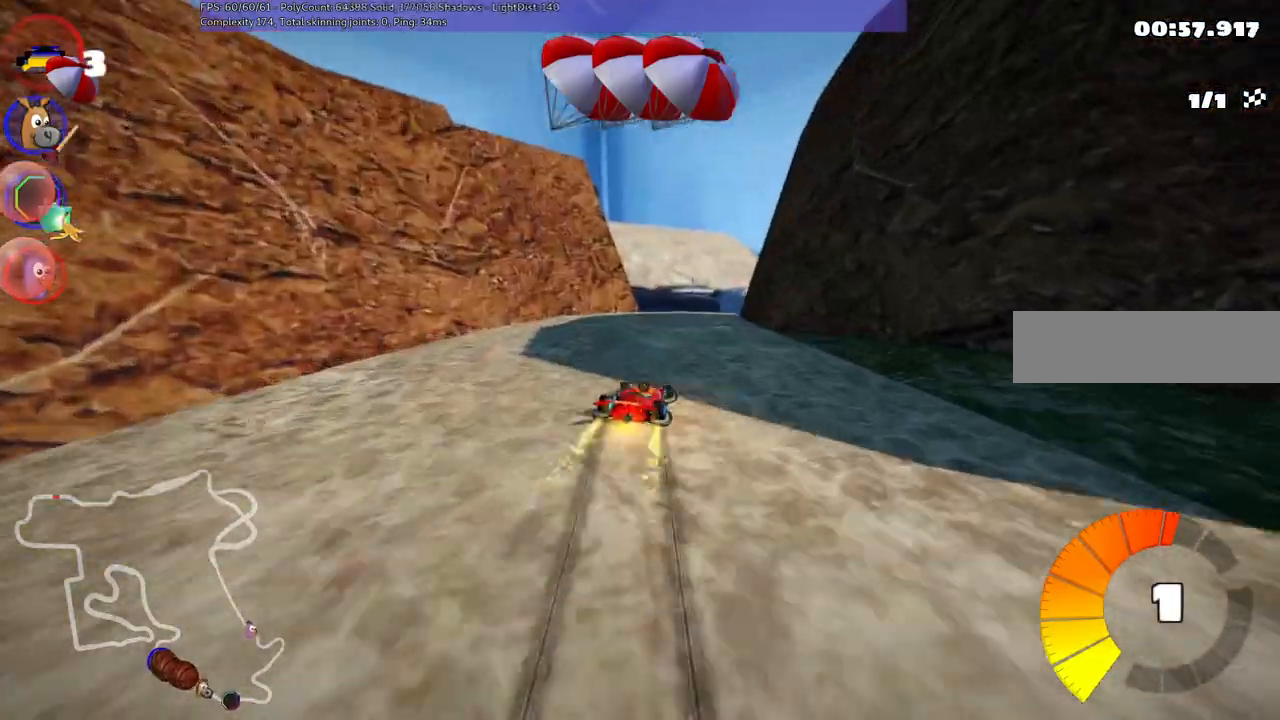
{"keys": ["up"], "events": [[83, "left", "up"], [183, "m", "up"]]}
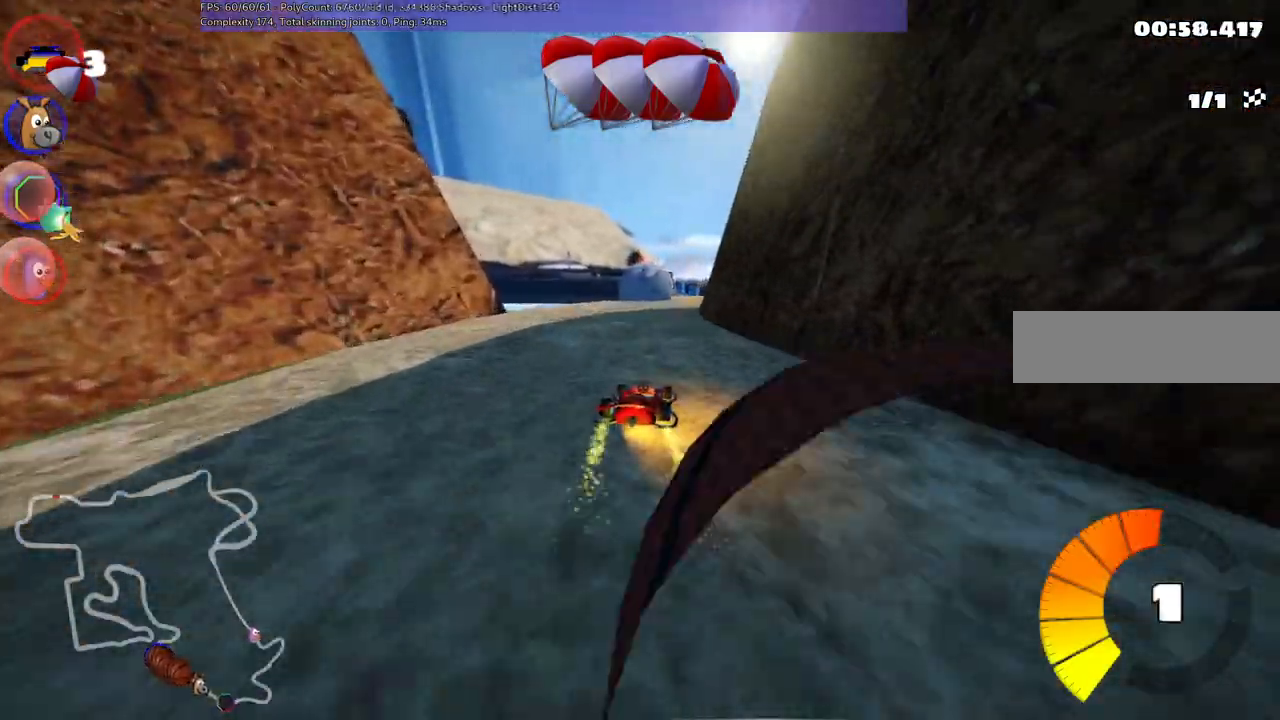
{"keys": ["up"], "events": []}
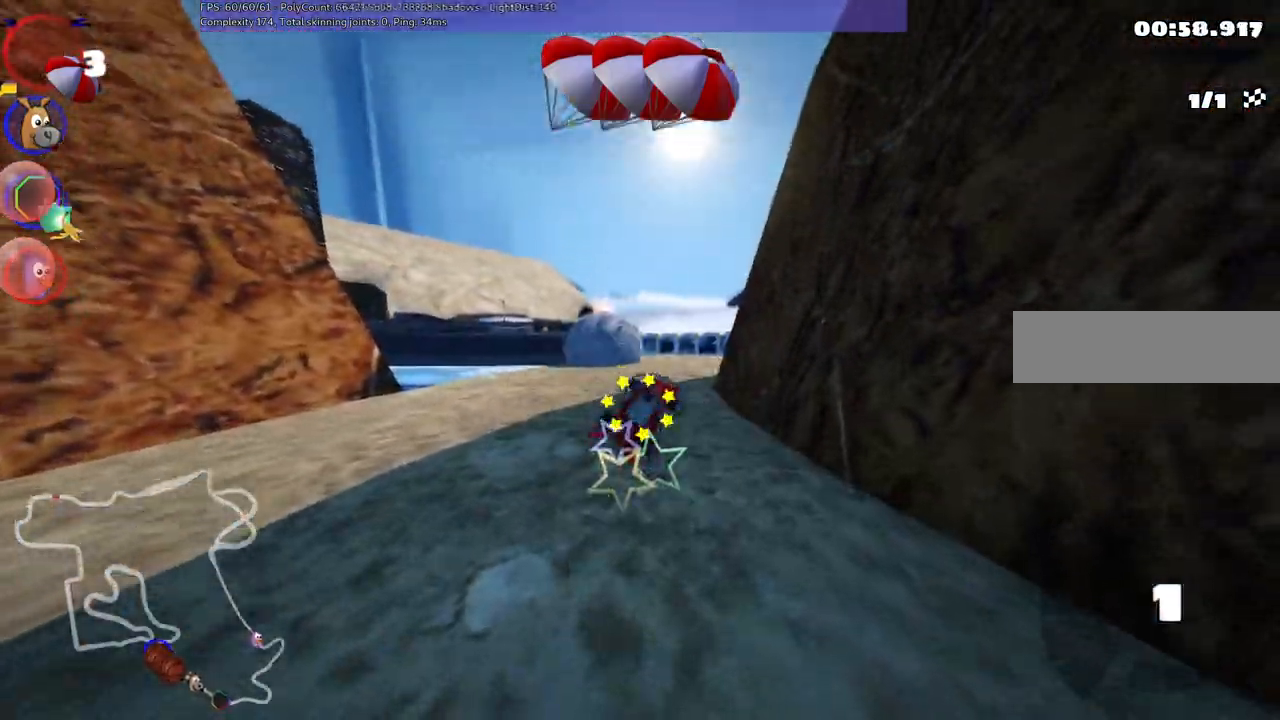
{"keys": ["b", "up"], "events": [[300, "b", "down"]]}
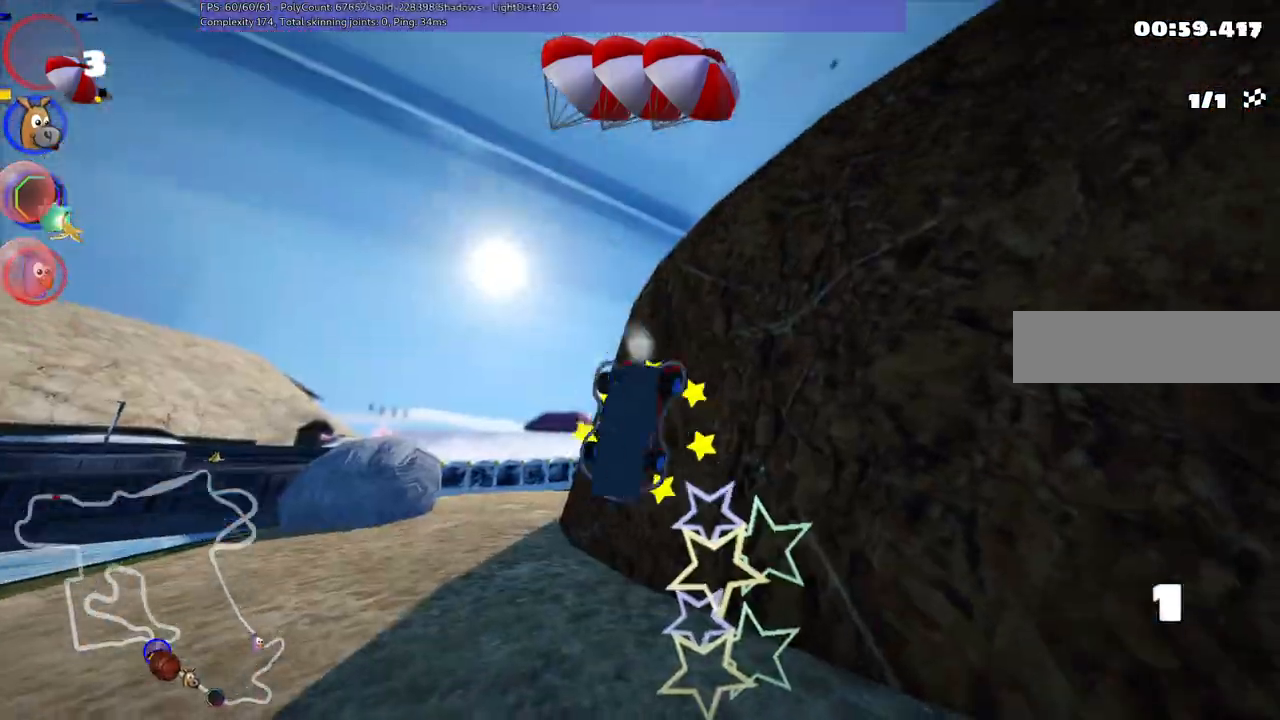
{"keys": ["b", "up"], "events": []}
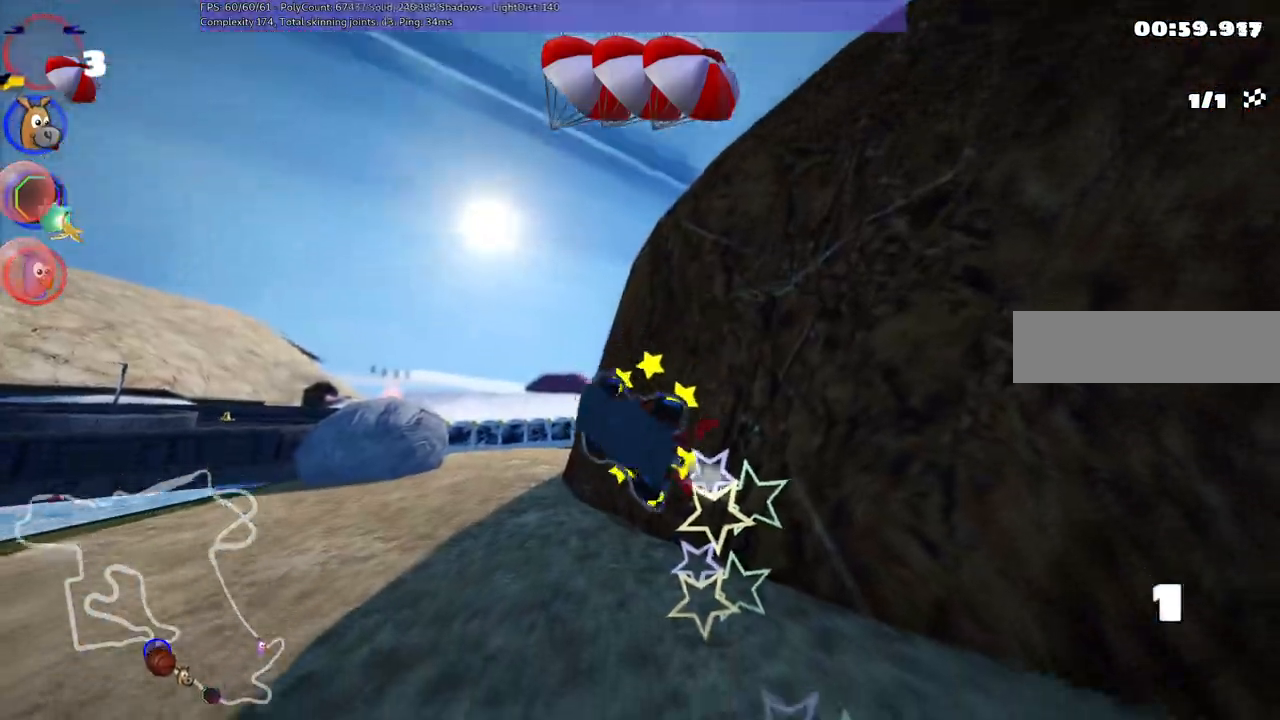
{"keys": ["up"], "events": [[433, "b", "up"]]}